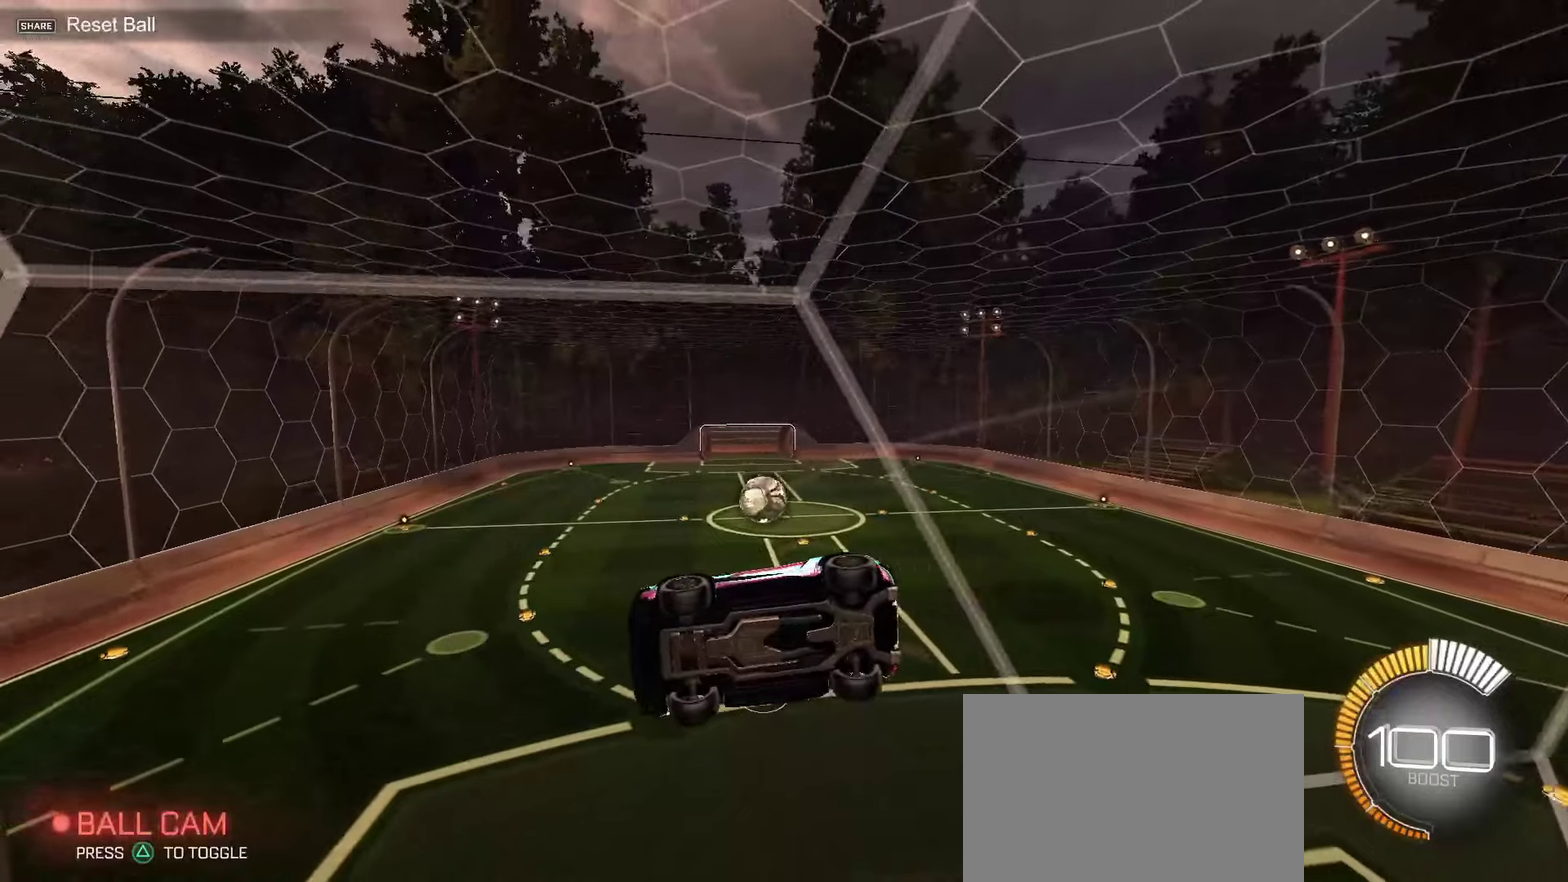
Gameplay with a controller (PlayStation layout); each line is a JSON object with the inputs held at the frame after it (dt_ms = milliseconds from this image to that frame). "events" lists button and stick changes between this image and that frame as [ms after this image, input, new state], when the widget could be followed in between. Not read: R1.
{"dt_ms": 300, "buttons": [], "left_stick": "center", "right_stick": "center", "events": []}
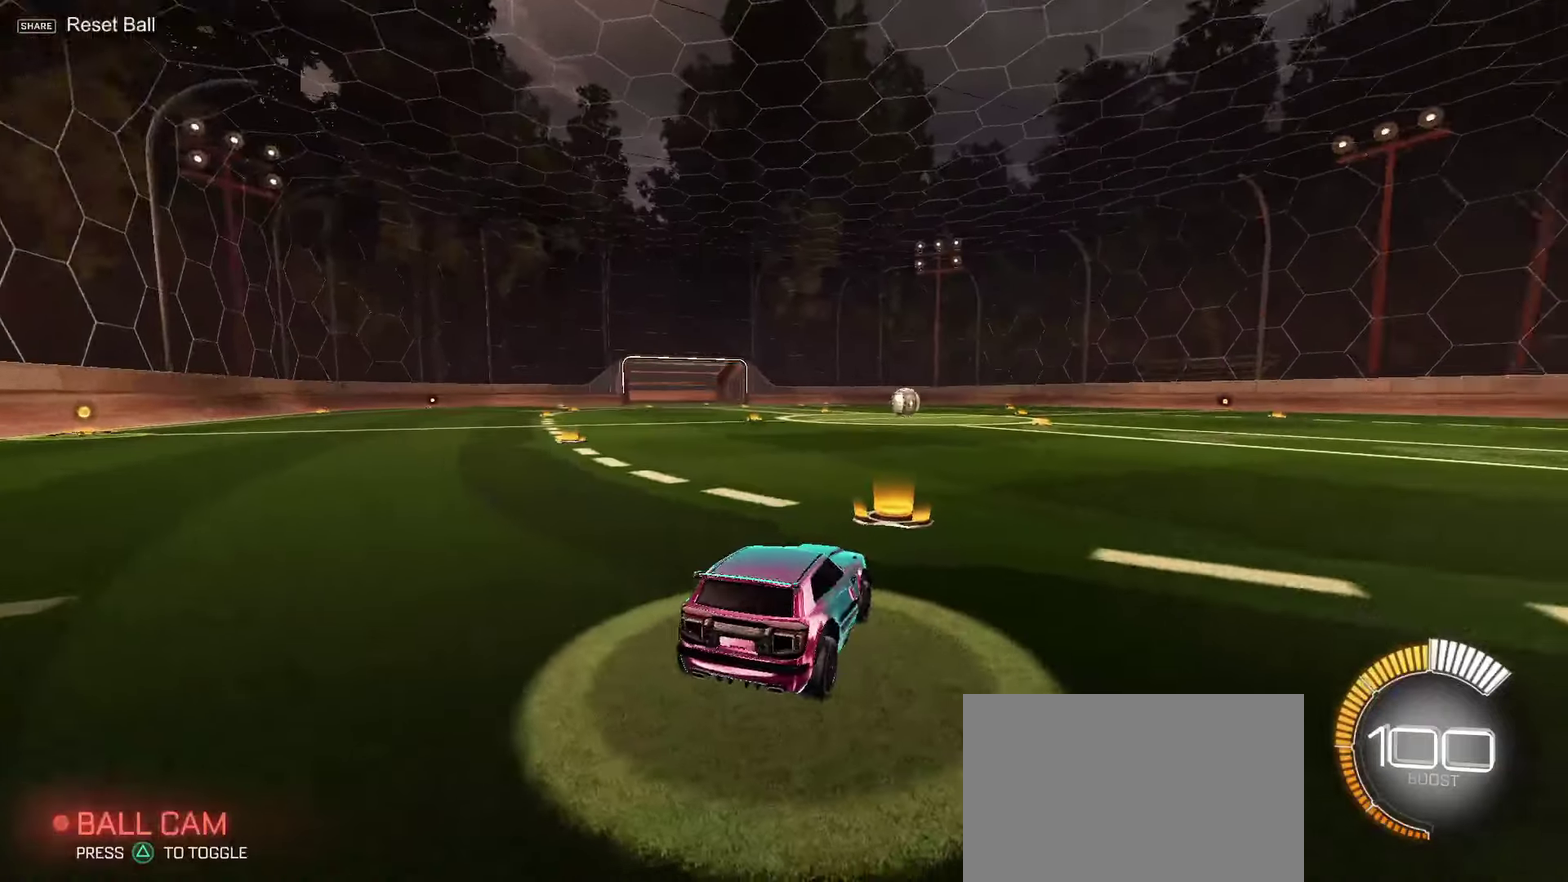
{"dt_ms": 200, "buttons": [], "left_stick": "center", "right_stick": "center", "events": []}
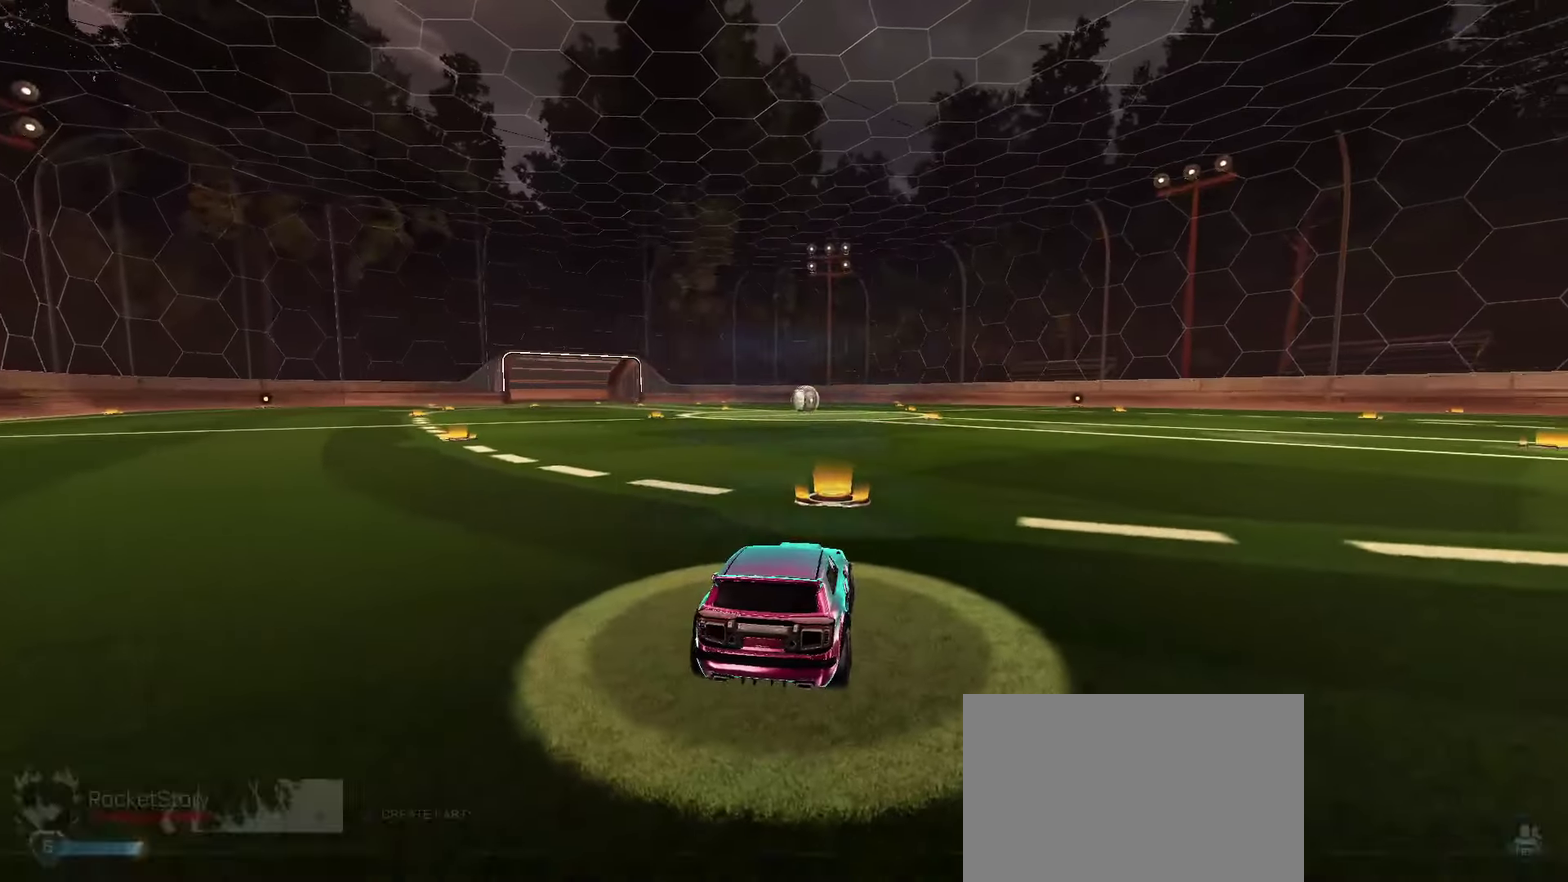
{"dt_ms": 400, "buttons": [], "left_stick": "center", "right_stick": "center", "events": [[300, "CIRCLE", "down"], [367, "CIRCLE", "up"]]}
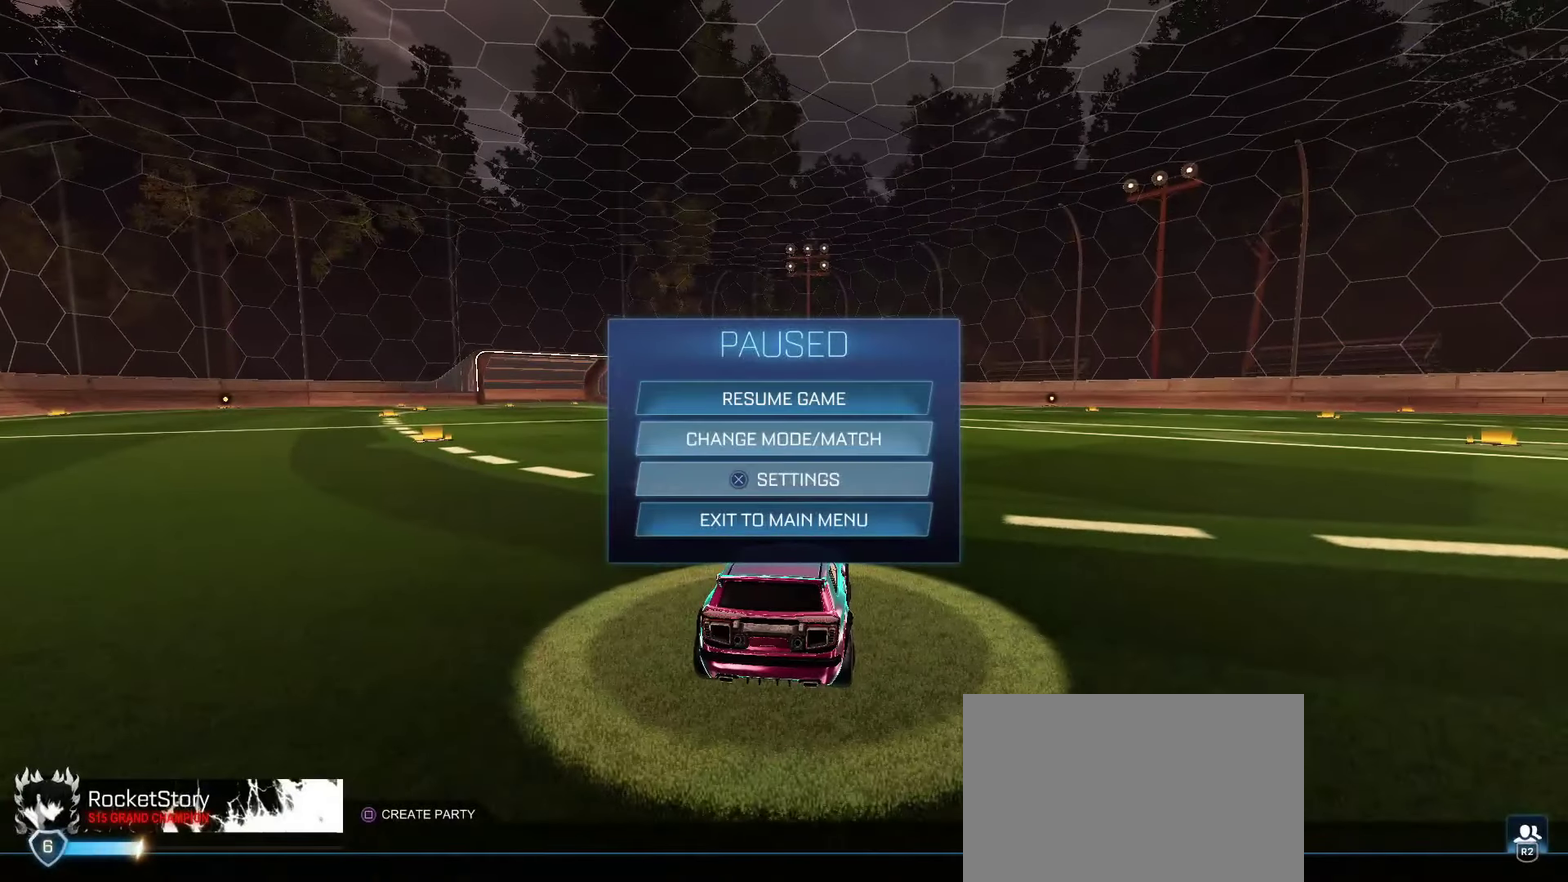
{"dt_ms": 300, "buttons": [], "left_stick": "center", "right_stick": "center", "events": []}
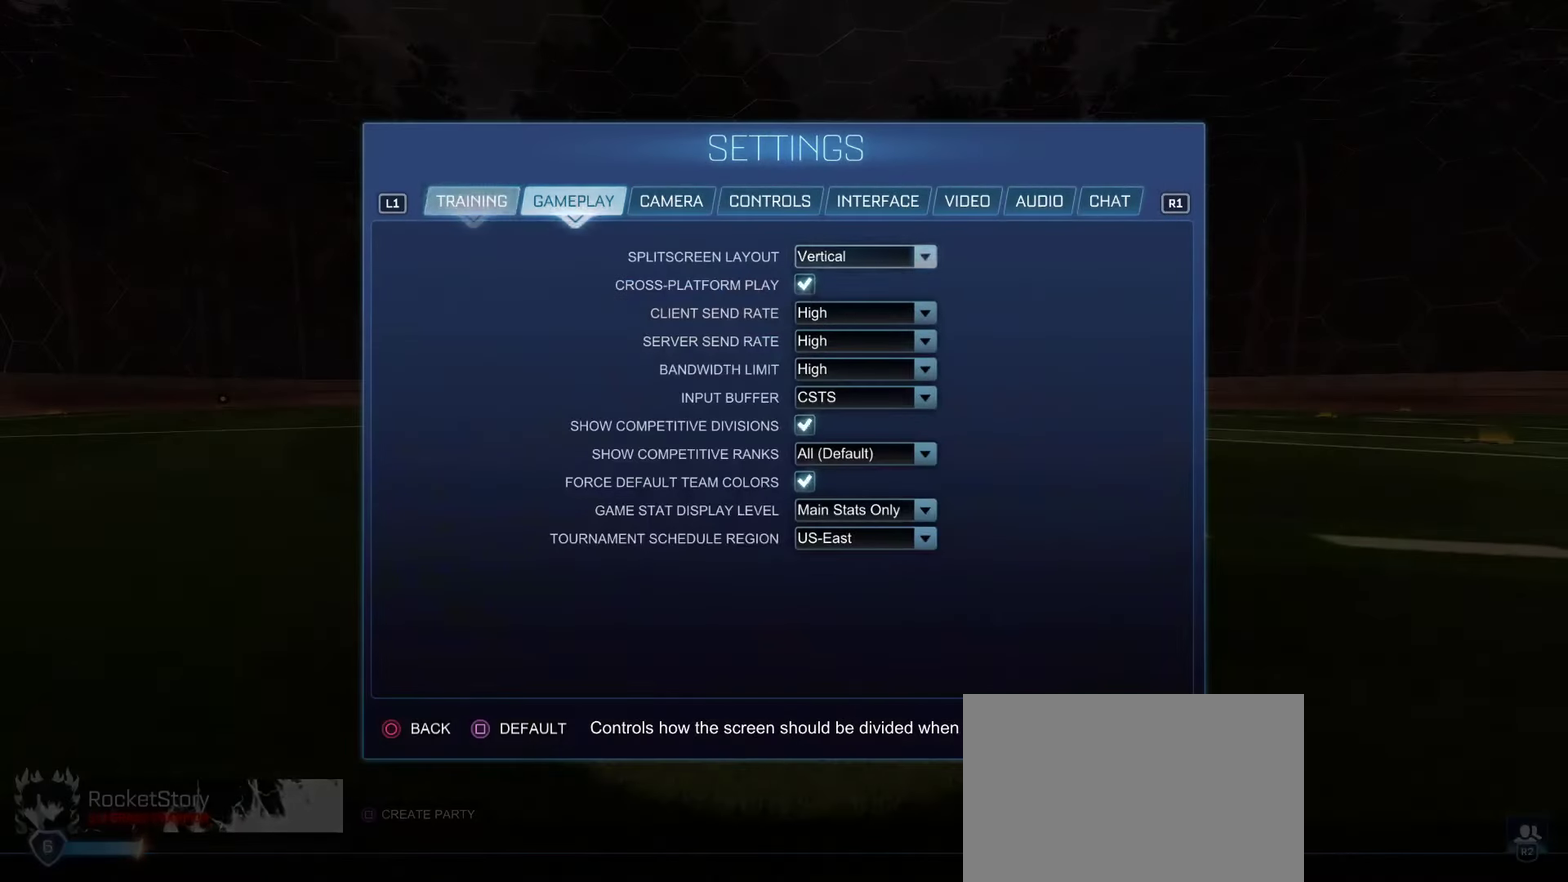
{"dt_ms": 400, "buttons": ["L1"], "left_stick": "center", "right_stick": "center", "events": [[367, "L1", "down"]]}
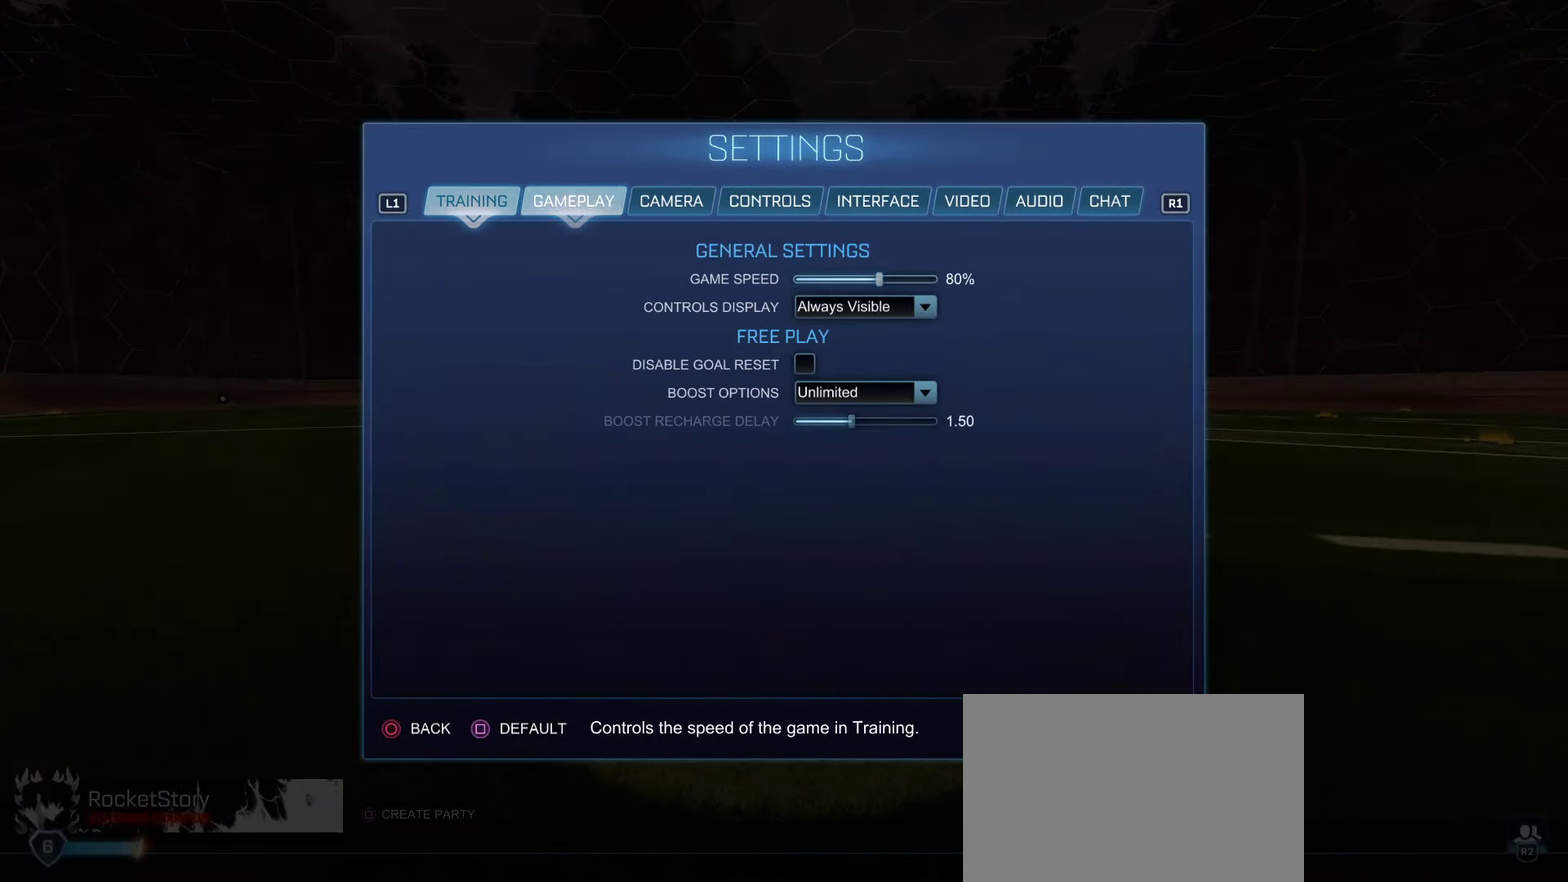
{"dt_ms": 300, "buttons": [], "left_stick": "center", "right_stick": "center", "events": [[67, "L1", "up"]]}